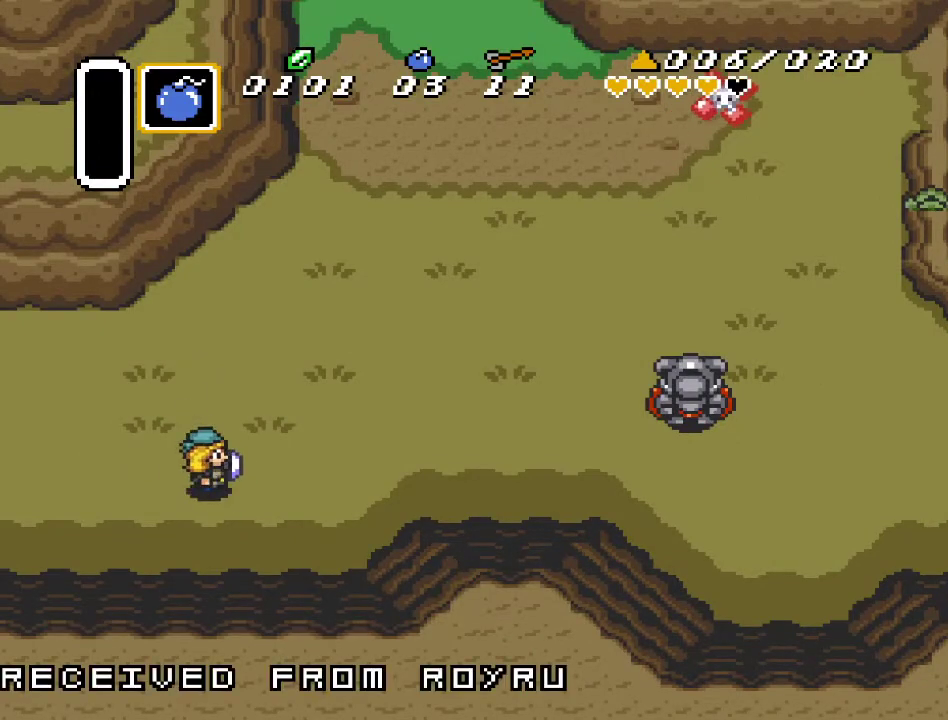
Gameplay with a controller (Nintendo layout); each line is a JSON object with the inputs held at the frame after it. "events" lists button and stick changes between this image and that frame as [ms after this image, input, new state], when the widget could be followed in between. Not read: L3 R3.
{"buttons": ["A", "DPAD_RIGHT"], "events": [[267, "DPAD_DOWN", "up"], [300, "A", "down"]]}
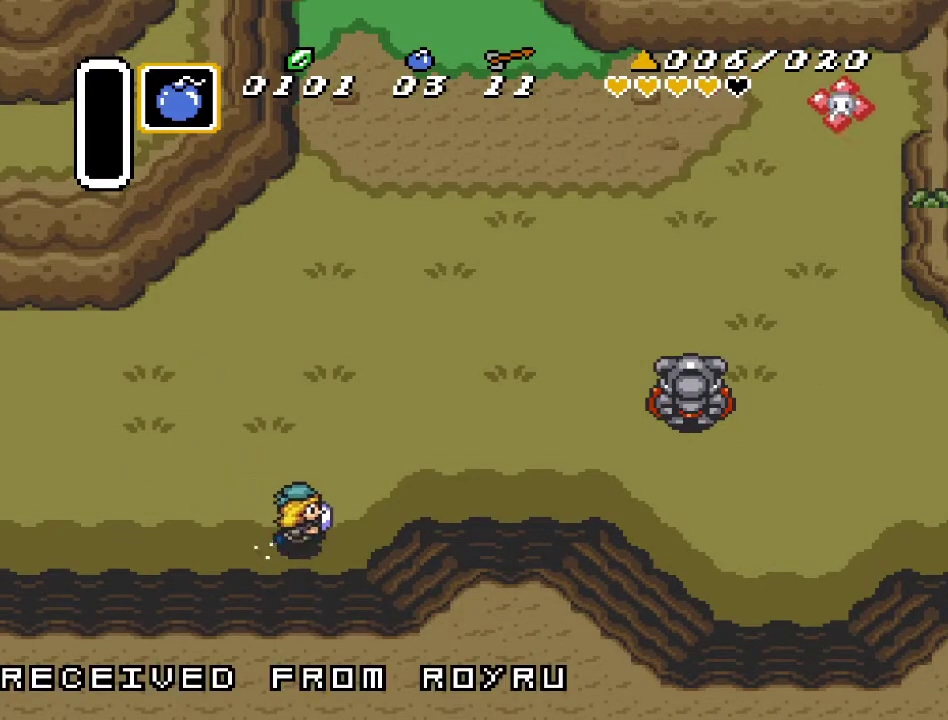
{"buttons": ["A"], "events": [[117, "DPAD_RIGHT", "up"]]}
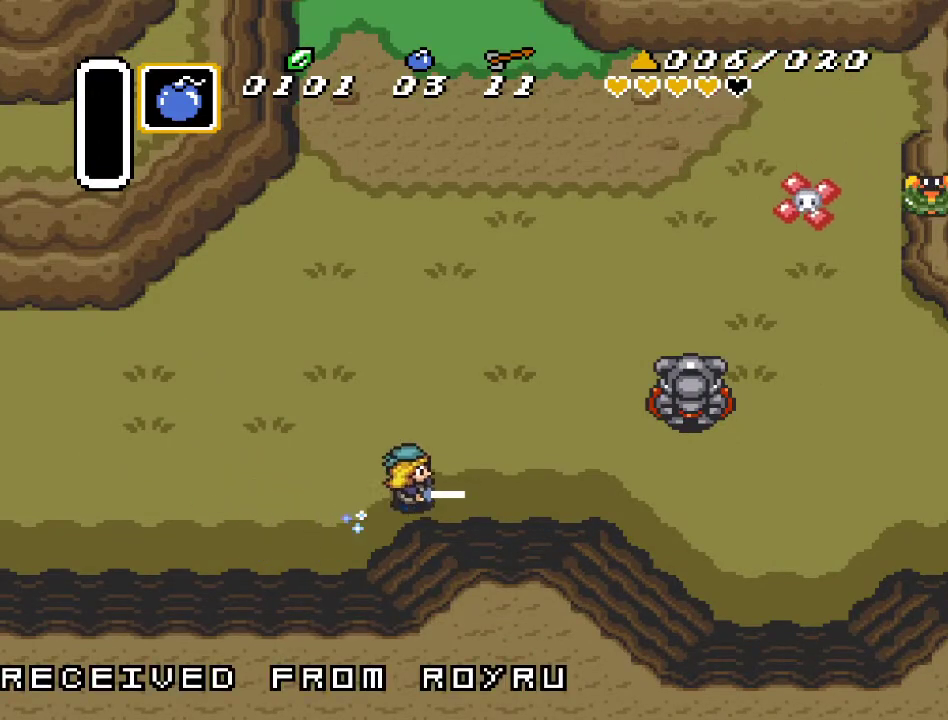
{"buttons": [], "events": [[383, "A", "up"]]}
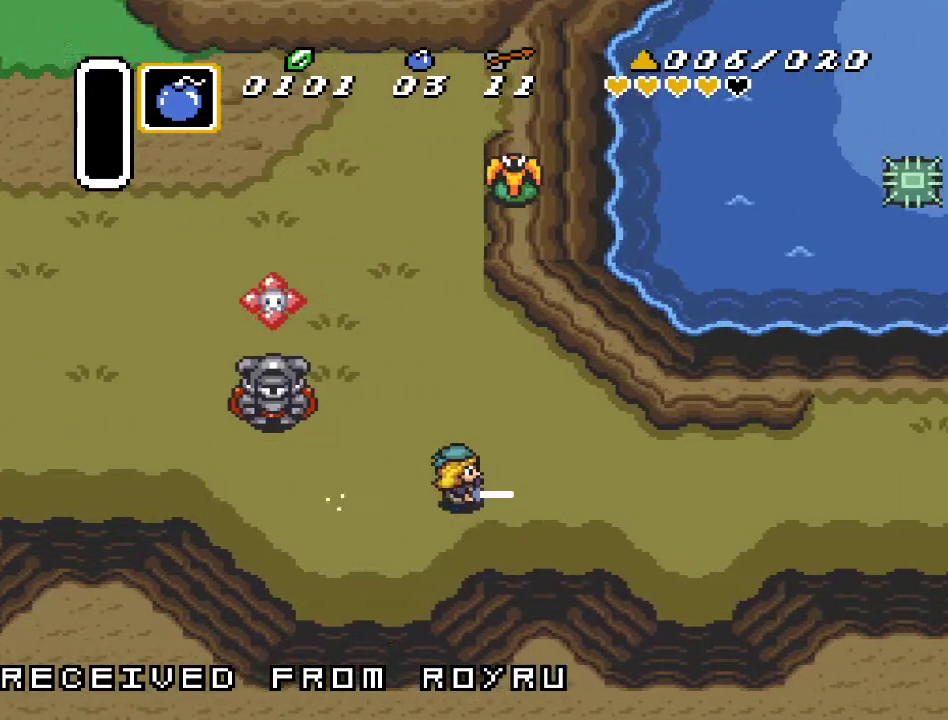
{"buttons": ["DPAD_UP"], "events": [[483, "DPAD_UP", "down"]]}
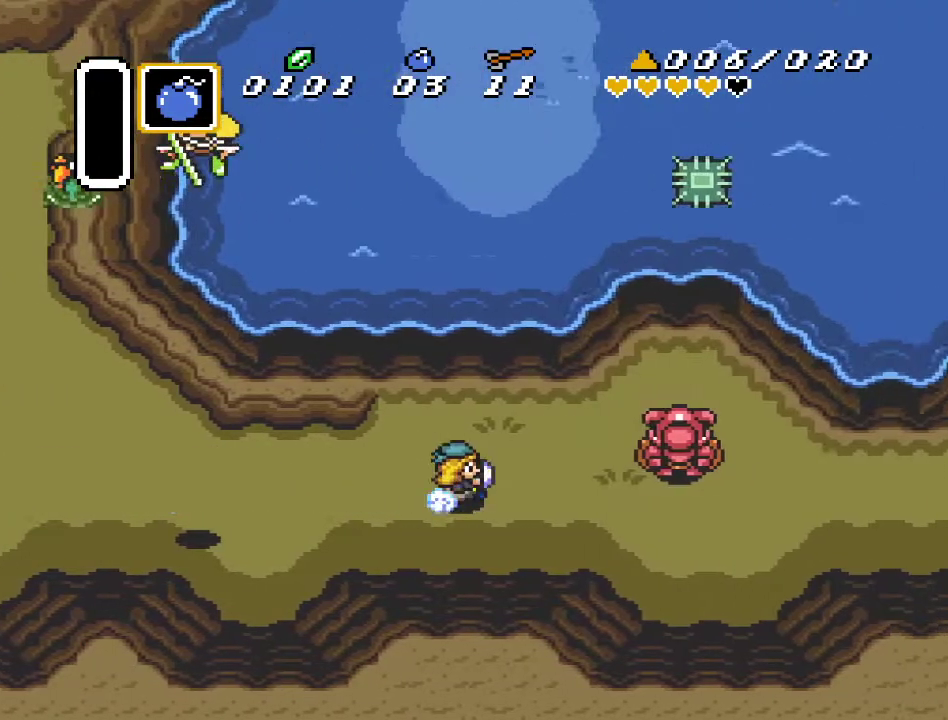
{"buttons": ["DPAD_UP"], "events": []}
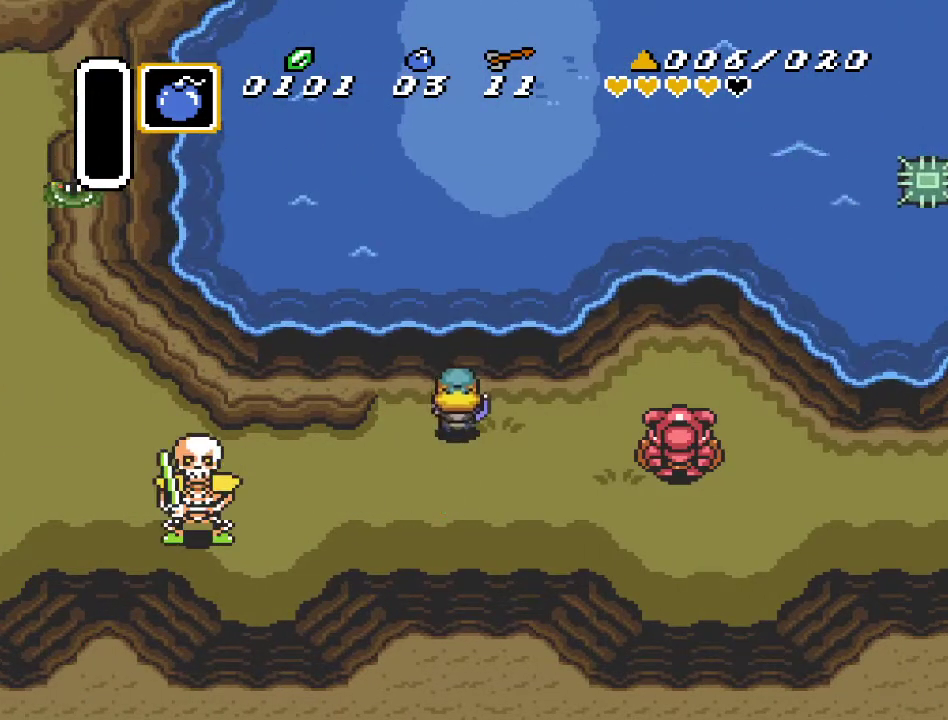
{"buttons": ["DPAD_UP"], "events": []}
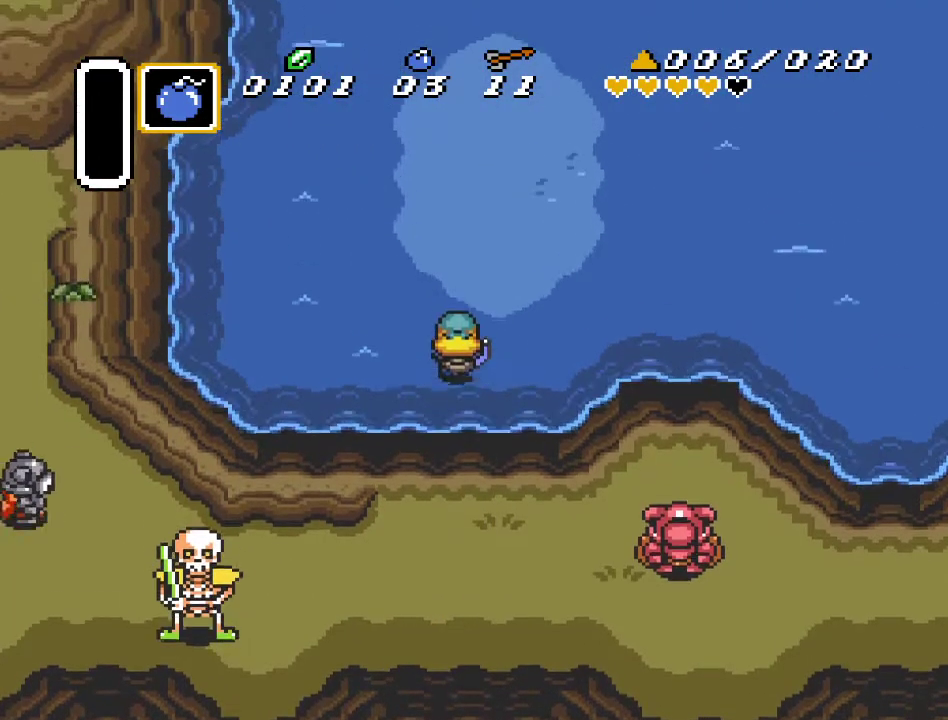
{"buttons": ["DPAD_UP"], "events": []}
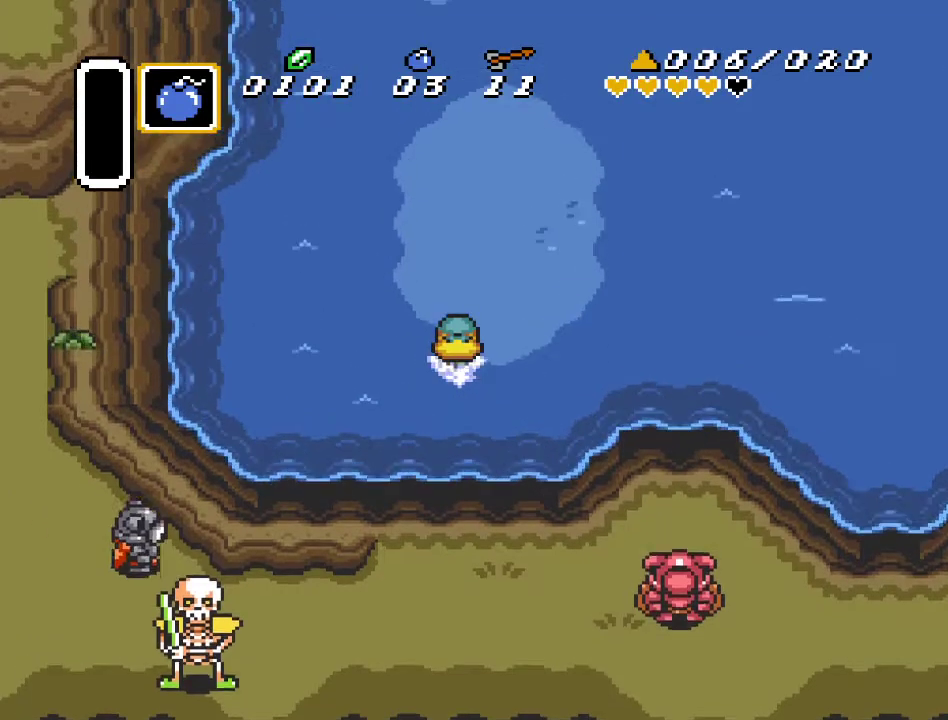
{"buttons": ["DPAD_UP", "DPAD_RIGHT"], "events": [[300, "DPAD_RIGHT", "down"]]}
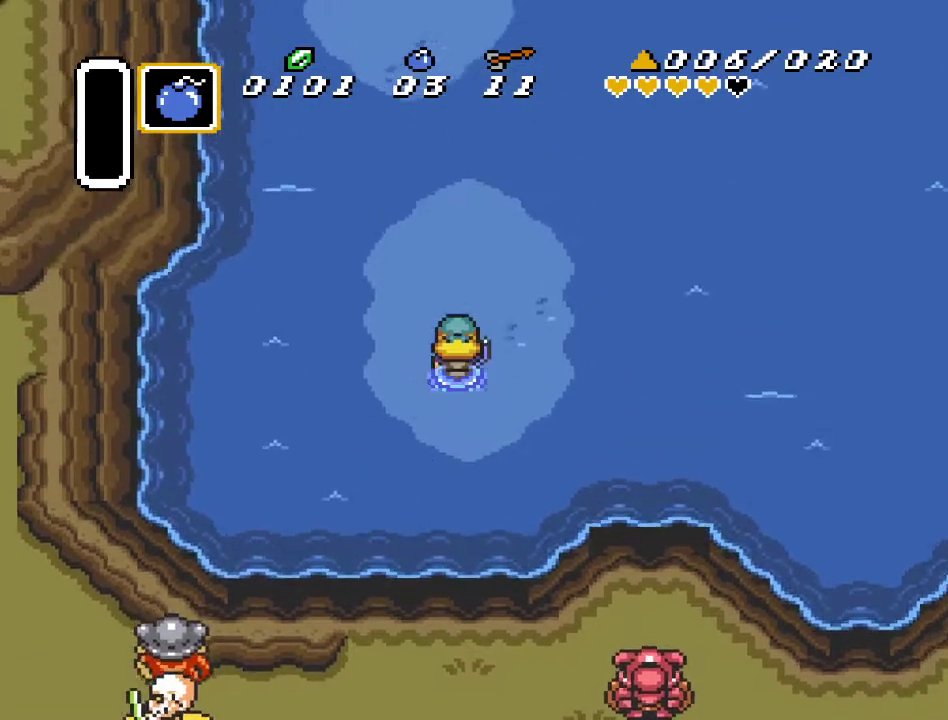
{"buttons": ["DPAD_UP"], "events": [[17, "DPAD_RIGHT", "up"]]}
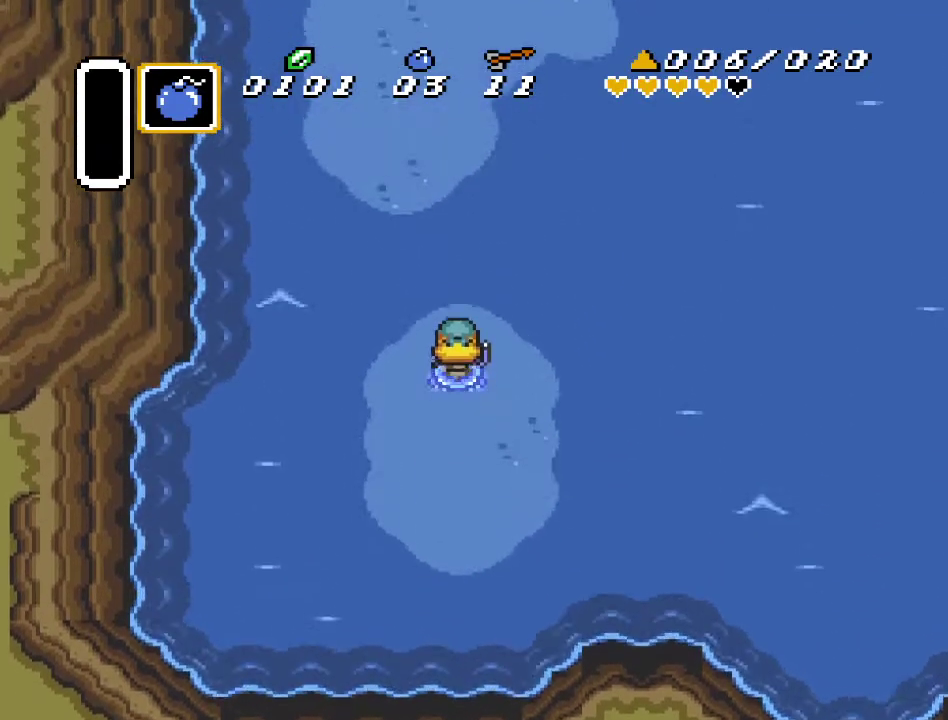
{"buttons": ["A", "DPAD_UP"], "events": [[417, "A", "down"]]}
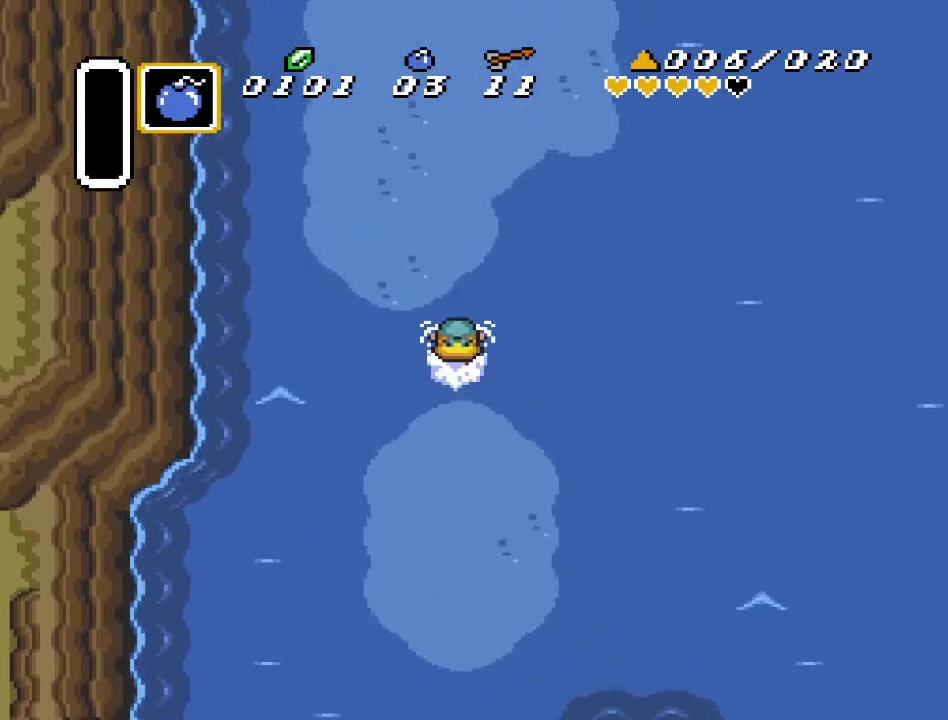
{"buttons": ["DPAD_UP"], "events": [[100, "A", "up"]]}
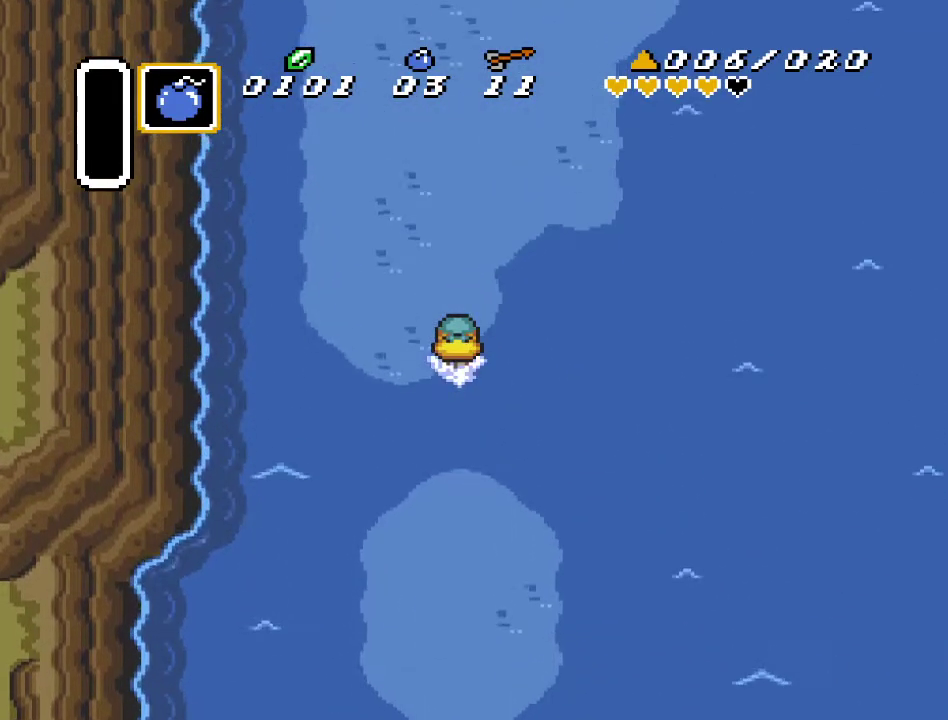
{"buttons": ["A", "DPAD_UP"], "events": [[383, "A", "down"]]}
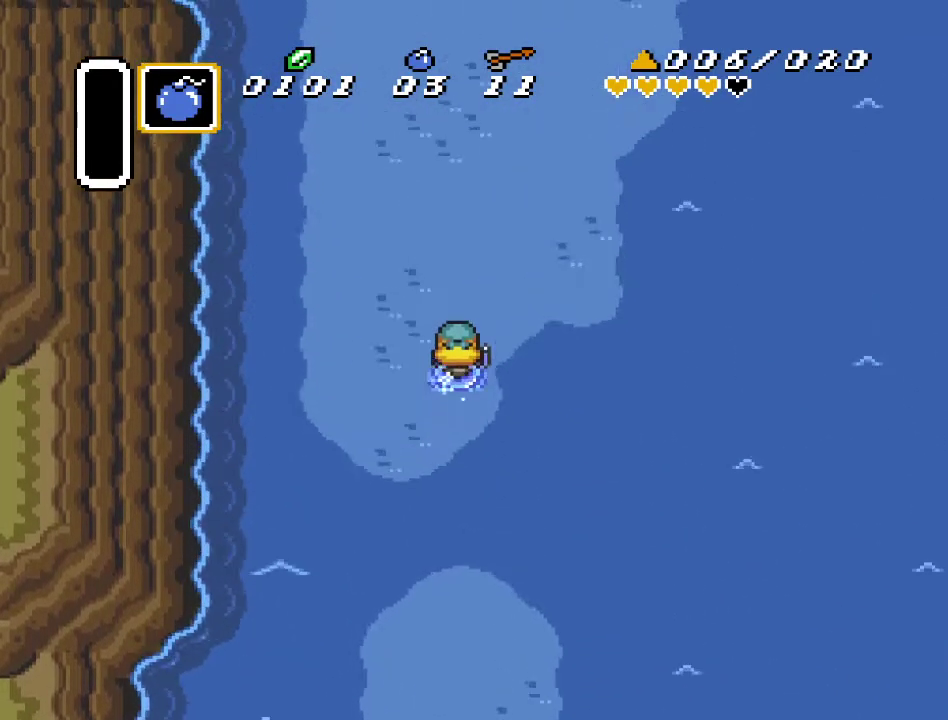
{"buttons": ["A"], "events": [[100, "DPAD_UP", "up"]]}
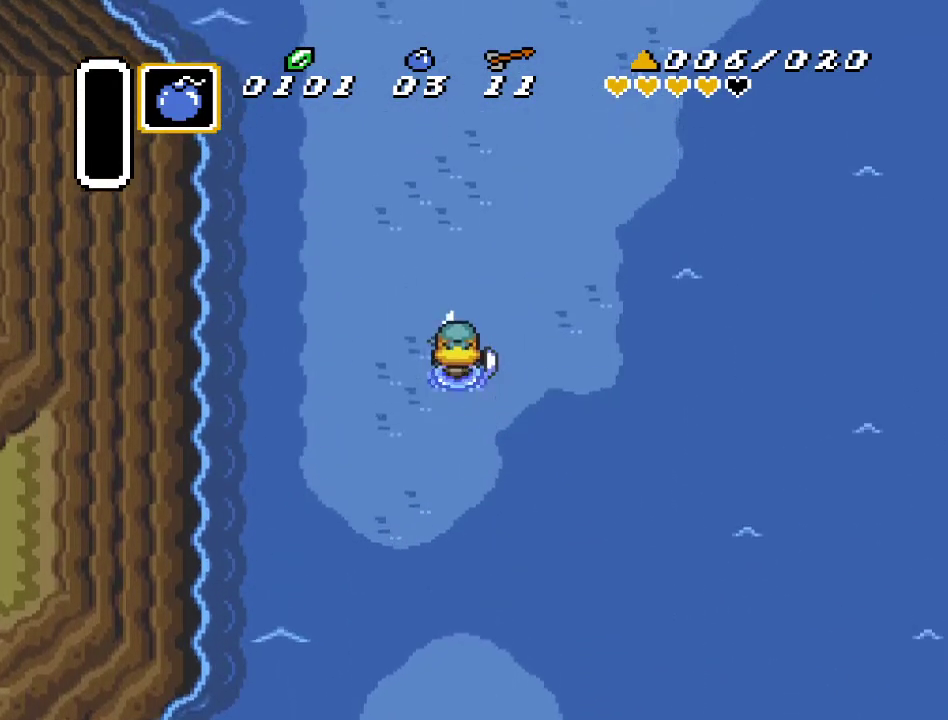
{"buttons": ["DPAD_UP", "DPAD_RIGHT"], "events": [[167, "A", "up"], [433, "DPAD_RIGHT", "down"], [433, "DPAD_UP", "down"]]}
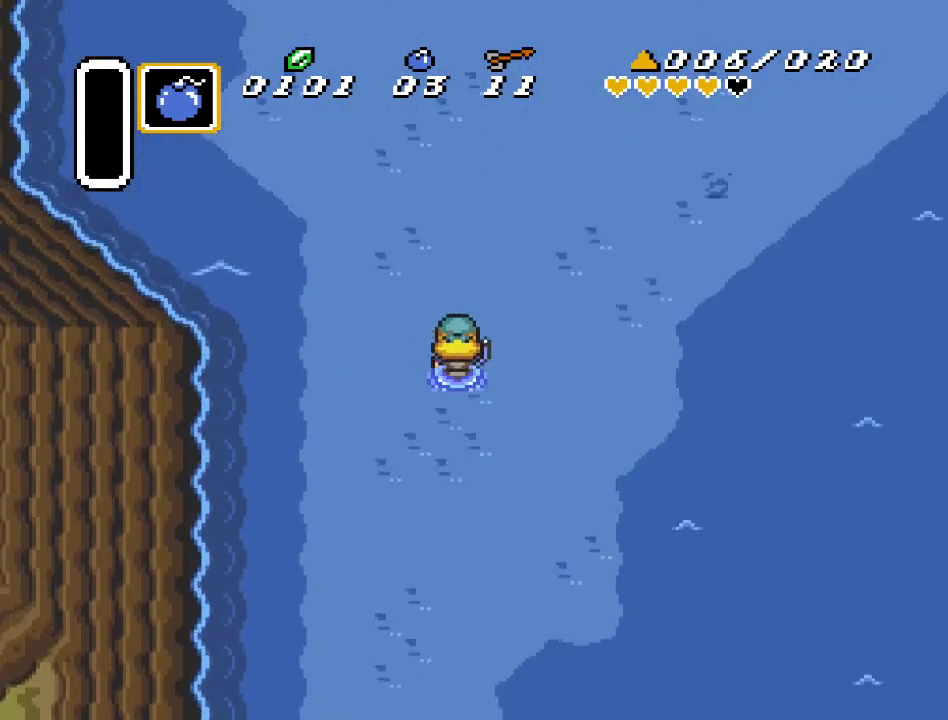
{"buttons": ["DPAD_UP", "DPAD_RIGHT"], "events": []}
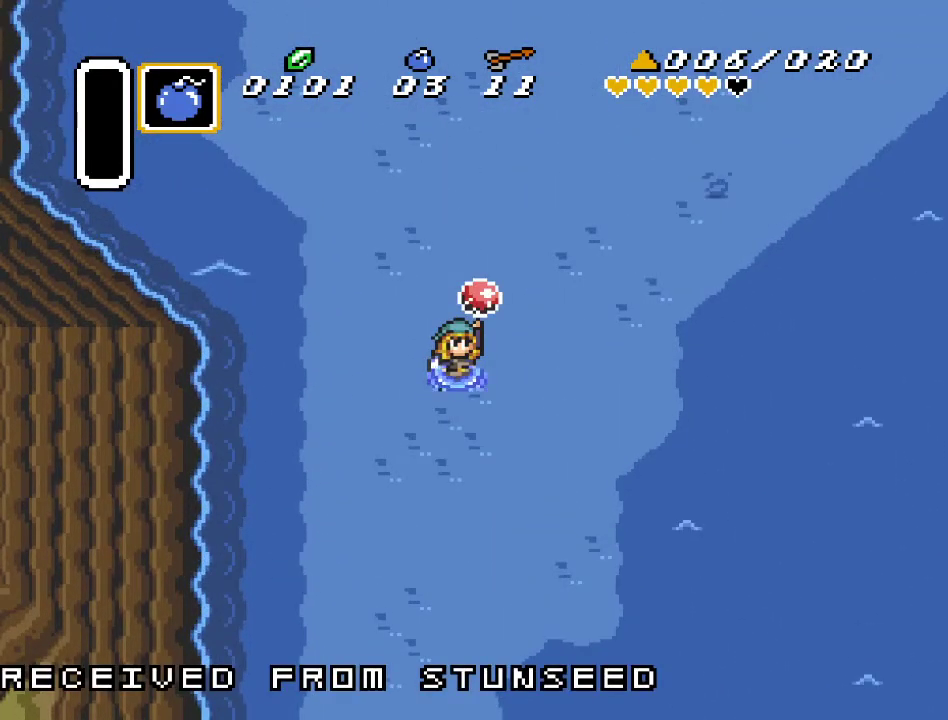
{"buttons": [], "events": [[267, "DPAD_UP", "up"], [300, "DPAD_RIGHT", "up"]]}
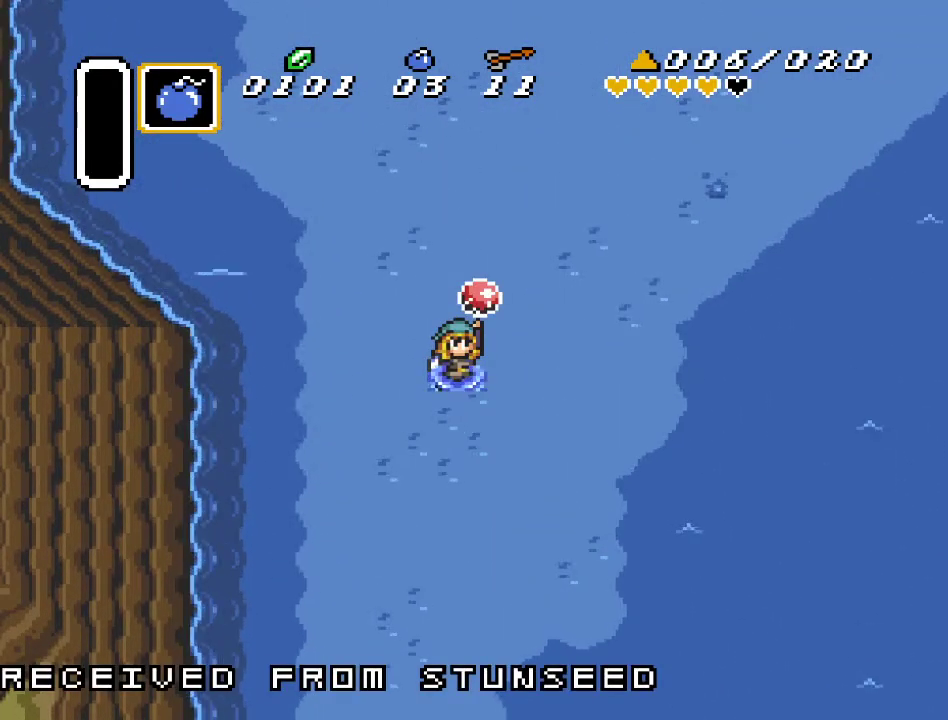
{"buttons": [], "events": []}
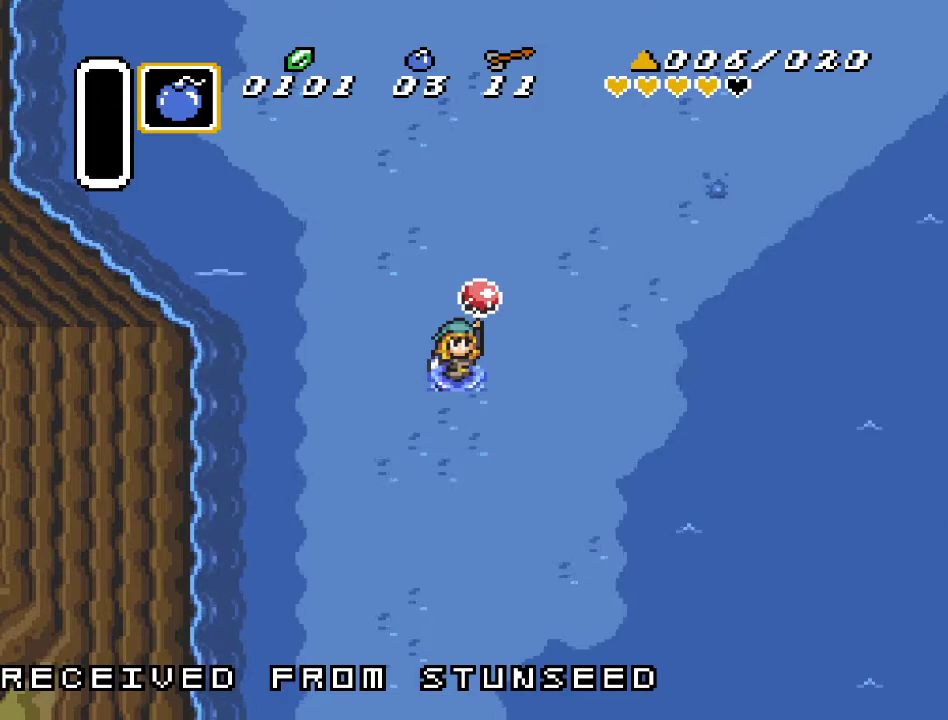
{"buttons": [], "events": []}
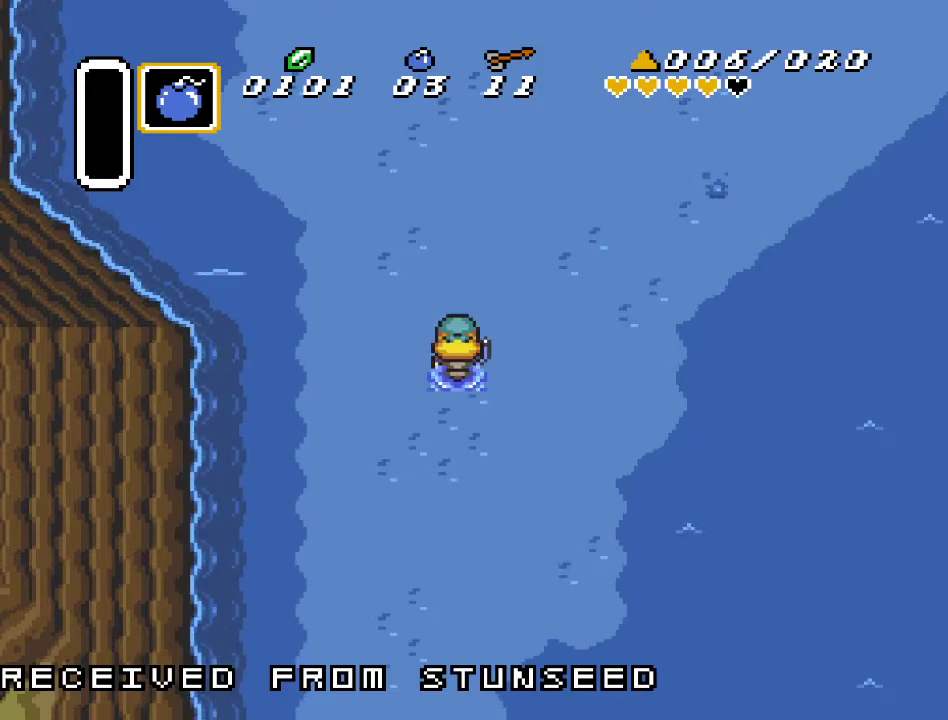
{"buttons": ["DPAD_UP"], "events": [[300, "DPAD_UP", "down"]]}
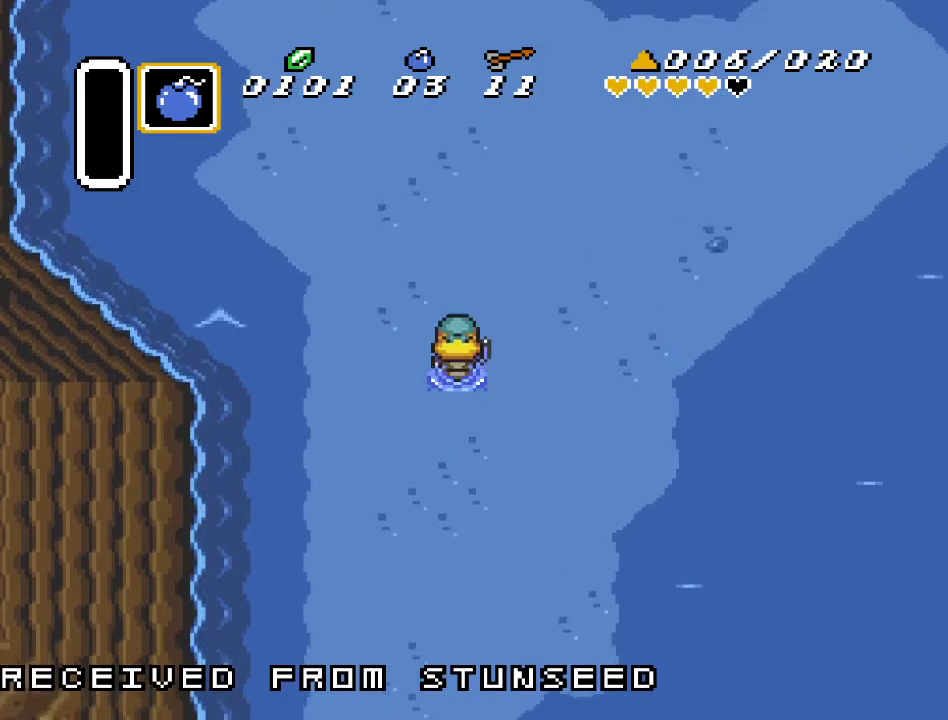
{"buttons": ["DPAD_UP", "DPAD_RIGHT"], "events": [[83, "DPAD_RIGHT", "down"]]}
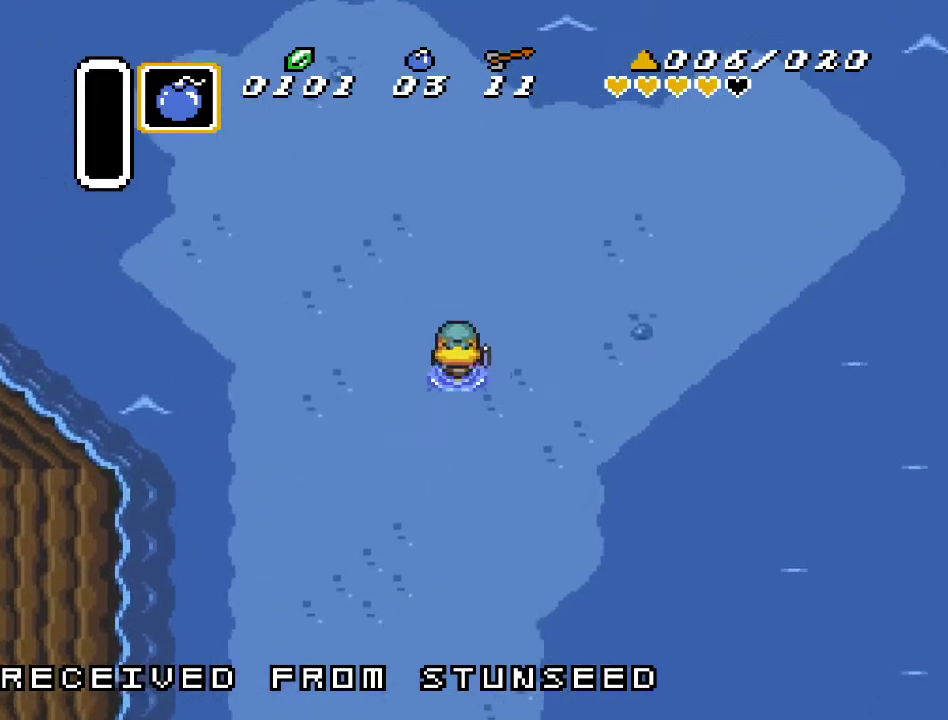
{"buttons": ["DPAD_UP", "DPAD_RIGHT"], "events": []}
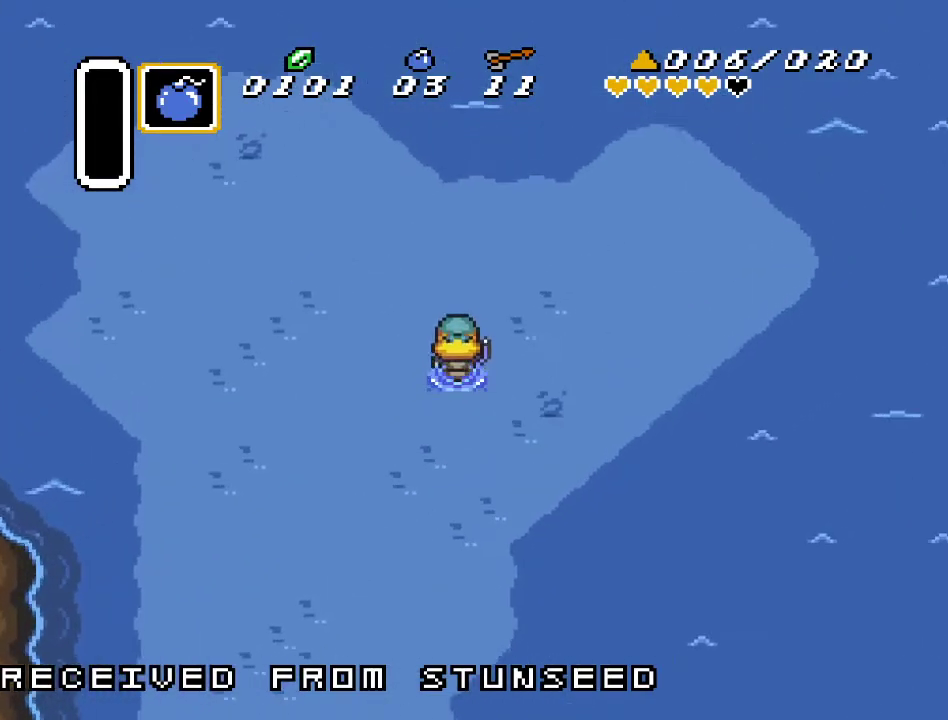
{"buttons": ["DPAD_UP", "DPAD_RIGHT"], "events": []}
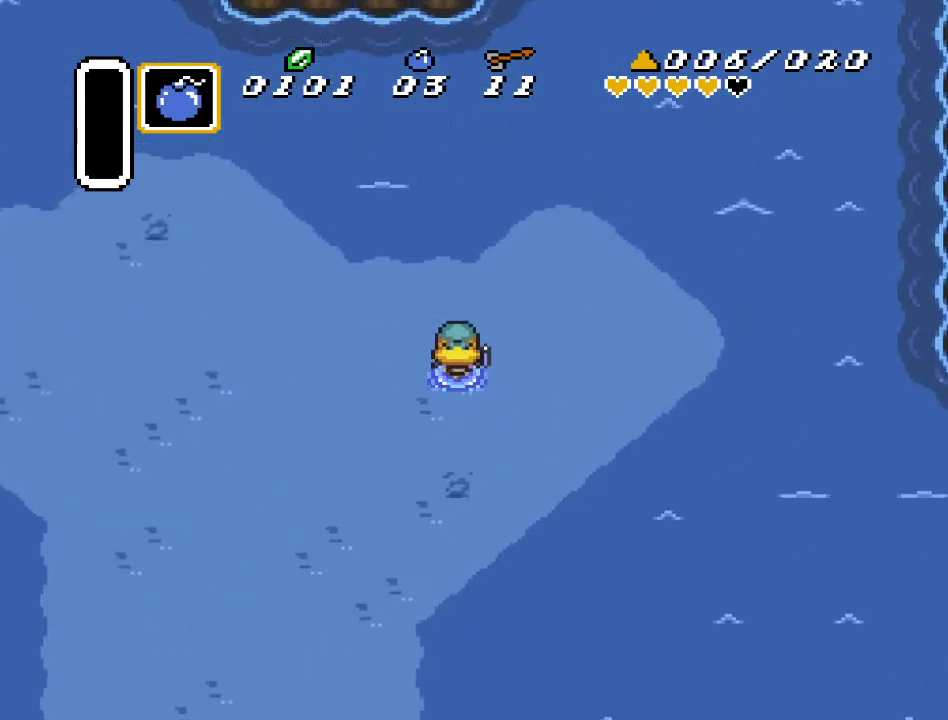
{"buttons": ["DPAD_UP"], "events": [[183, "DPAD_RIGHT", "up"], [267, "DPAD_LEFT", "down"], [483, "DPAD_LEFT", "up"]]}
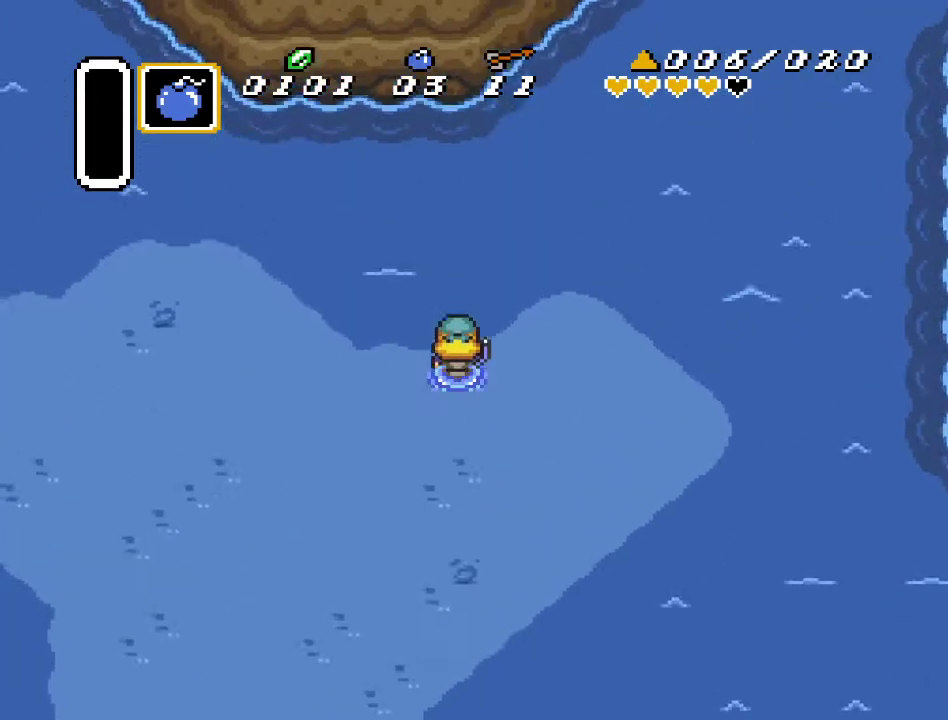
{"buttons": ["A", "DPAD_UP"], "events": [[367, "A", "down"]]}
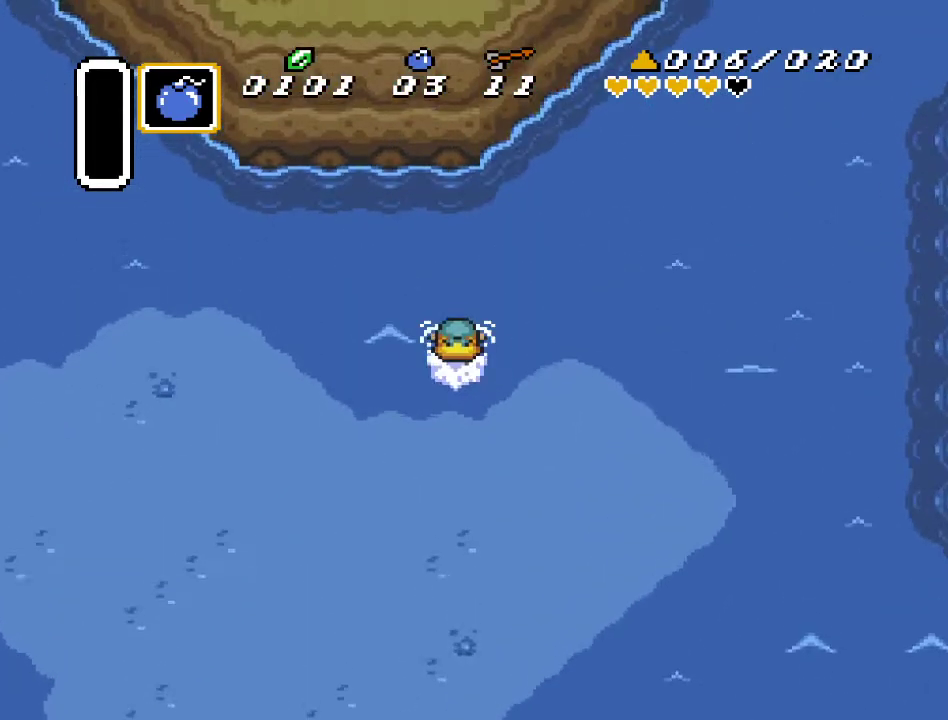
{"buttons": ["DPAD_UP", "DPAD_RIGHT"], "events": [[17, "A", "up"], [50, "DPAD_RIGHT", "down"]]}
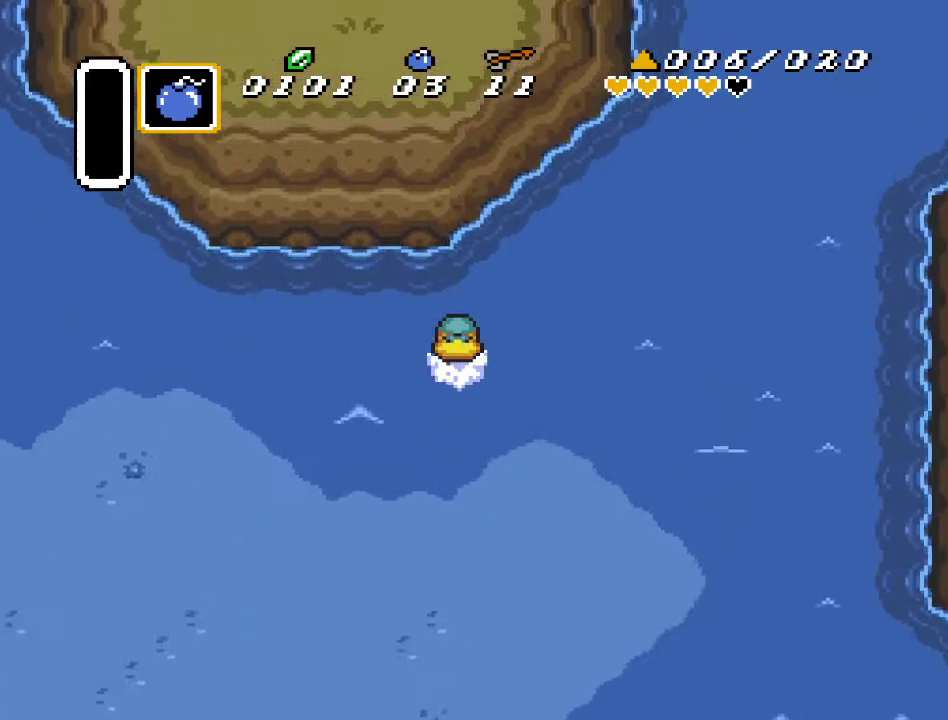
{"buttons": ["DPAD_UP", "DPAD_RIGHT"], "events": [[133, "A", "down"], [317, "A", "up"]]}
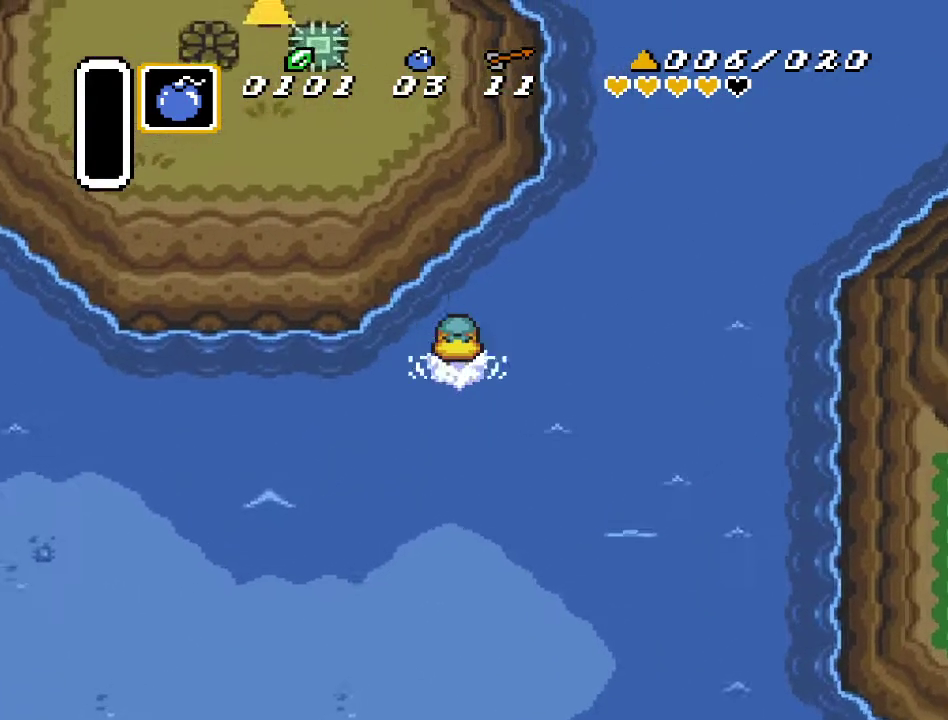
{"buttons": [], "events": [[417, "DPAD_RIGHT", "up"], [450, "DPAD_UP", "up"]]}
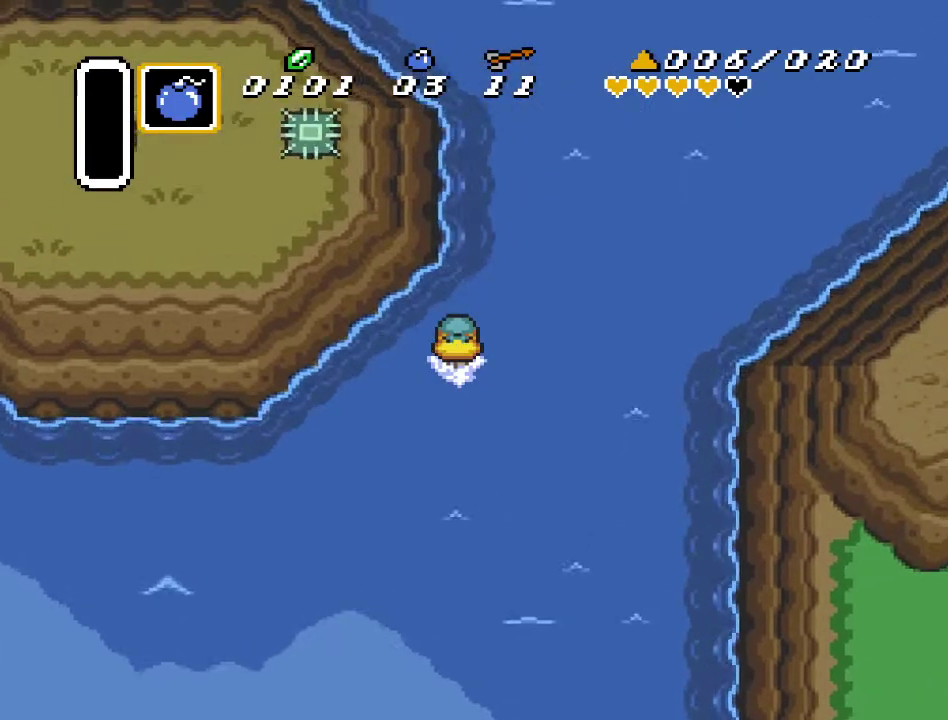
{"buttons": ["DPAD_UP", "DPAD_RIGHT"], "events": [[83, "DPAD_RIGHT", "down"], [83, "DPAD_UP", "down"]]}
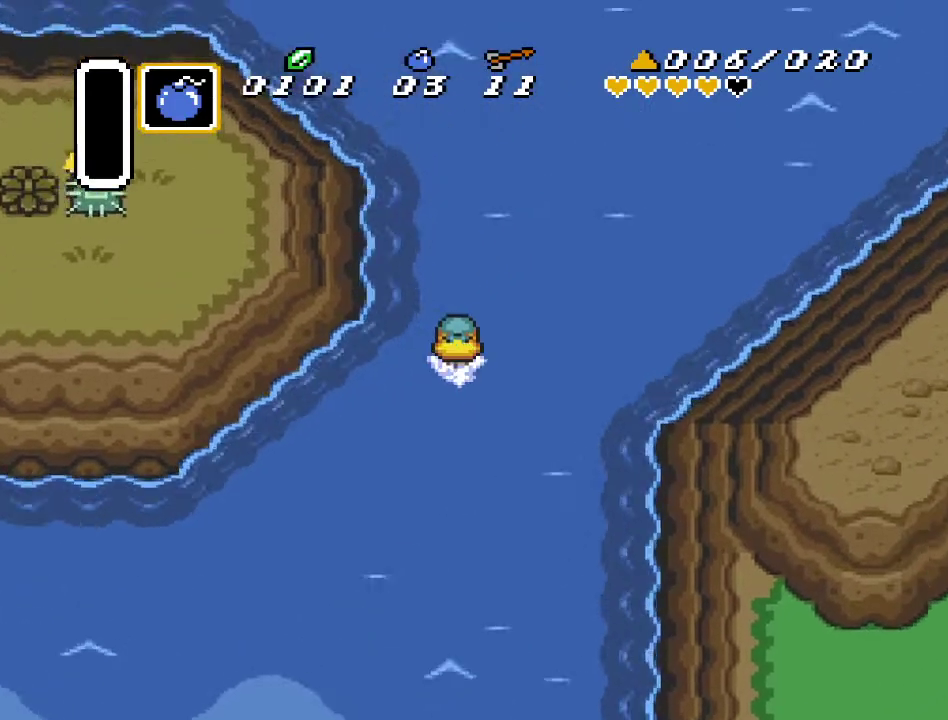
{"buttons": ["A", "DPAD_UP", "DPAD_RIGHT"], "events": [[83, "DPAD_UP", "up"], [383, "DPAD_UP", "down"], [417, "A", "down"]]}
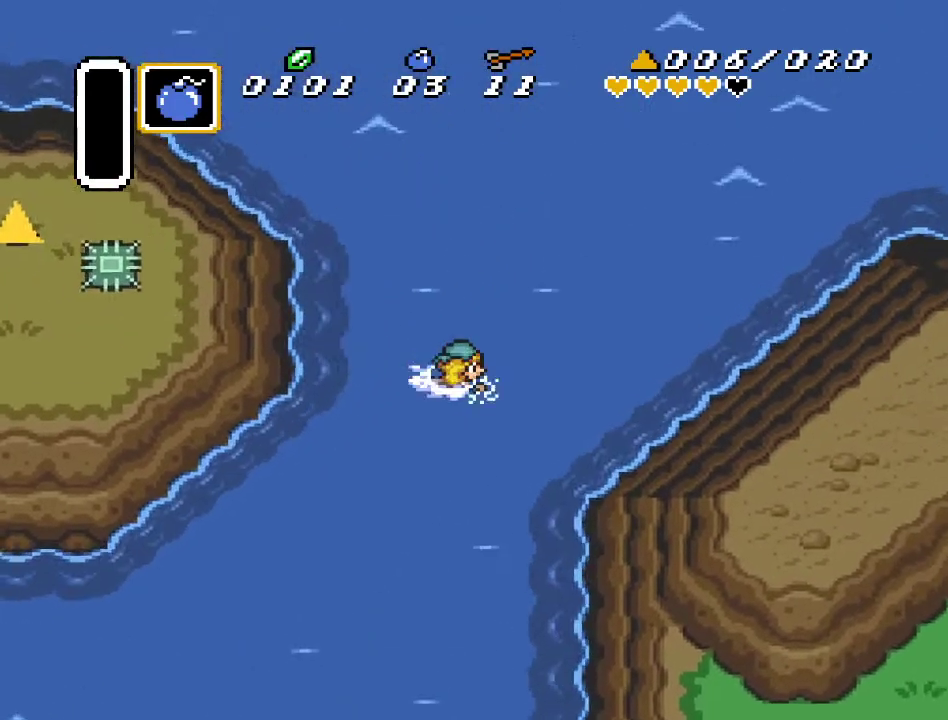
{"buttons": ["DPAD_UP", "DPAD_RIGHT"], "events": [[133, "A", "up"]]}